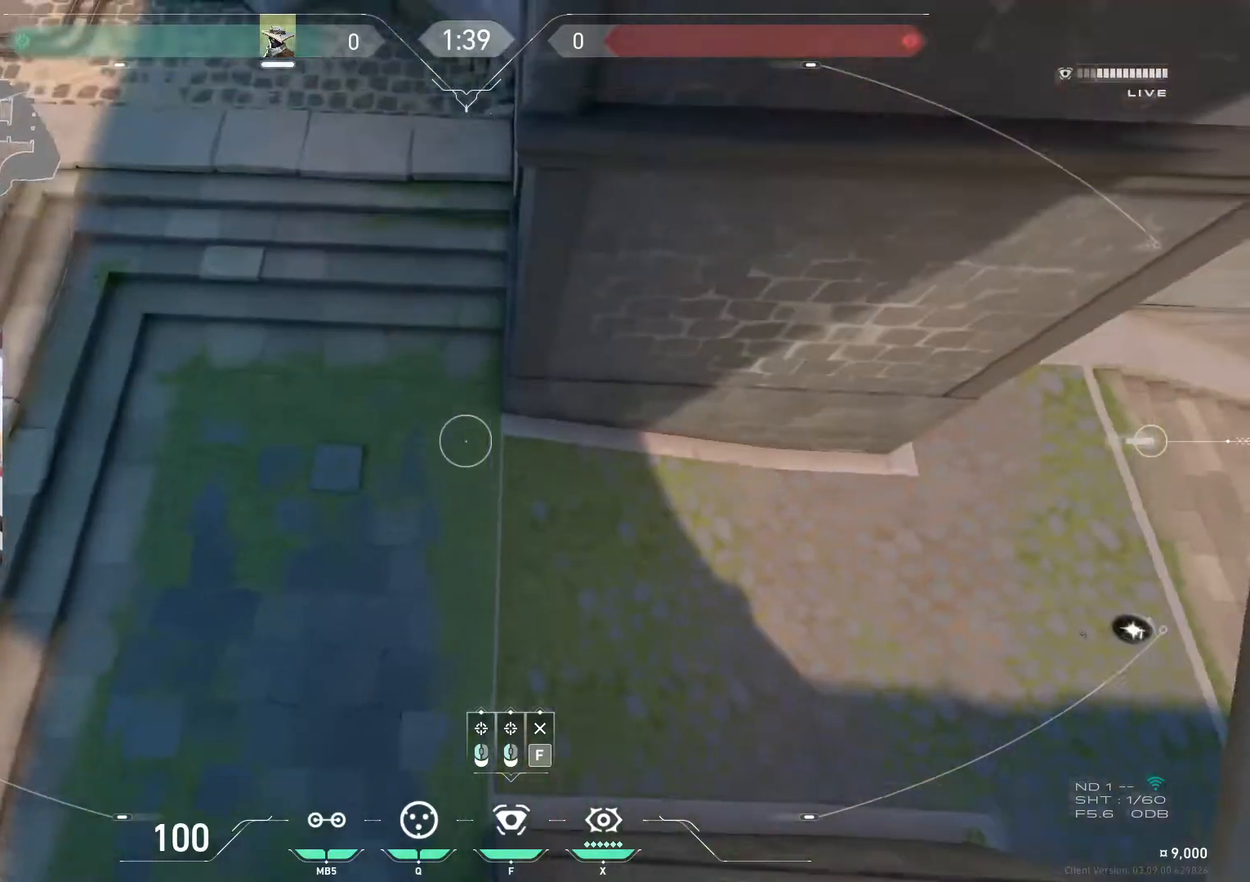
Gameplay with keyboard and mouse; each line is a JSON object with the keys and mouse buttons held at the frame after it. "events" lists presses ("down") and releases ("up") of "1", "2", "3", "4", "5", "a", "alt", "c", "ctrl", "d", "e", "f", "q", "r", "s", "shift", "space", "tab", "v", "w", "x", "z", "mouse_left", "mouse_middle", "mouse_right", "mouse_wheel_up" and "mouse_wheel_down" between this image and that frame as [ms after this image, input, new state], when the widget could be followed in between. "mouse_left", "mouse_middle", "mouse_right", "mouse_wheel_up", "mouse_wheel_down" = the "left", "middle", "right", "wheel_up", "wheel_down" buttons of the "mouse" list. No other keys are recorded. Mouse movement is not recorded.
{"keys": ["d"], "mouse": [], "events": [[66, "f", "down"], [167, "f", "up"], [367, "d", "down"]]}
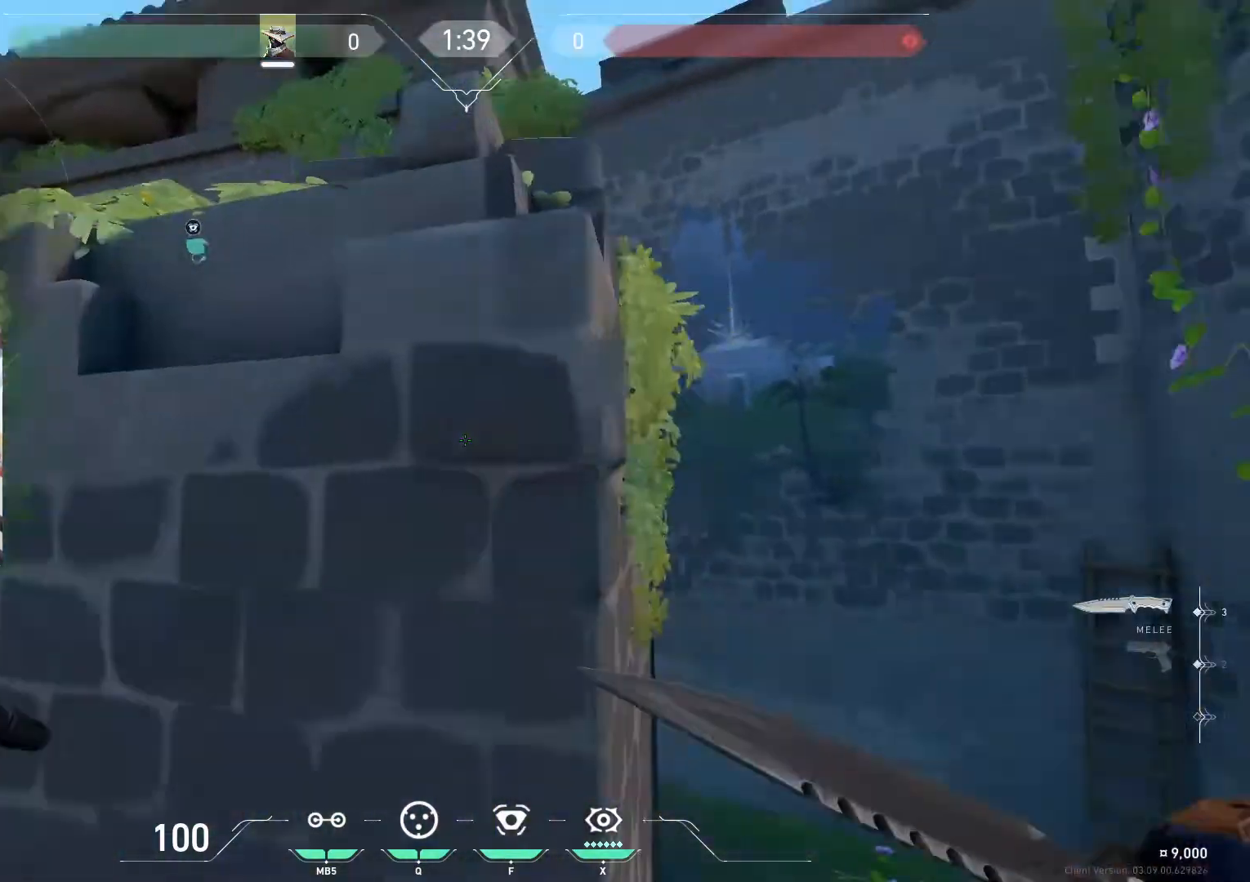
{"keys": ["a", "w"], "mouse": [], "events": [[67, "w", "down"], [100, "d", "up"], [134, "a", "down"]]}
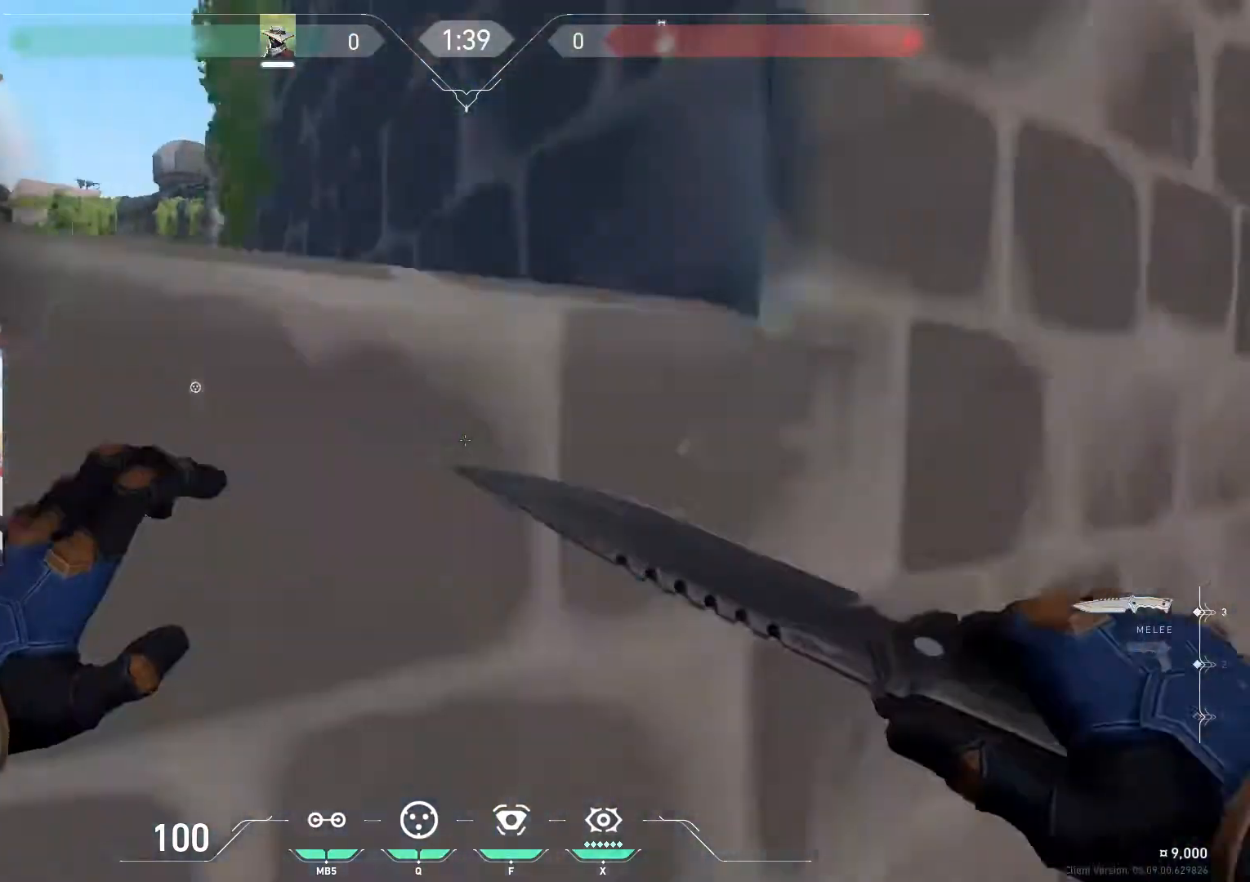
{"keys": ["w"], "mouse": [], "events": [[100, "a", "up"], [100, "d", "down"], [433, "d", "up"]]}
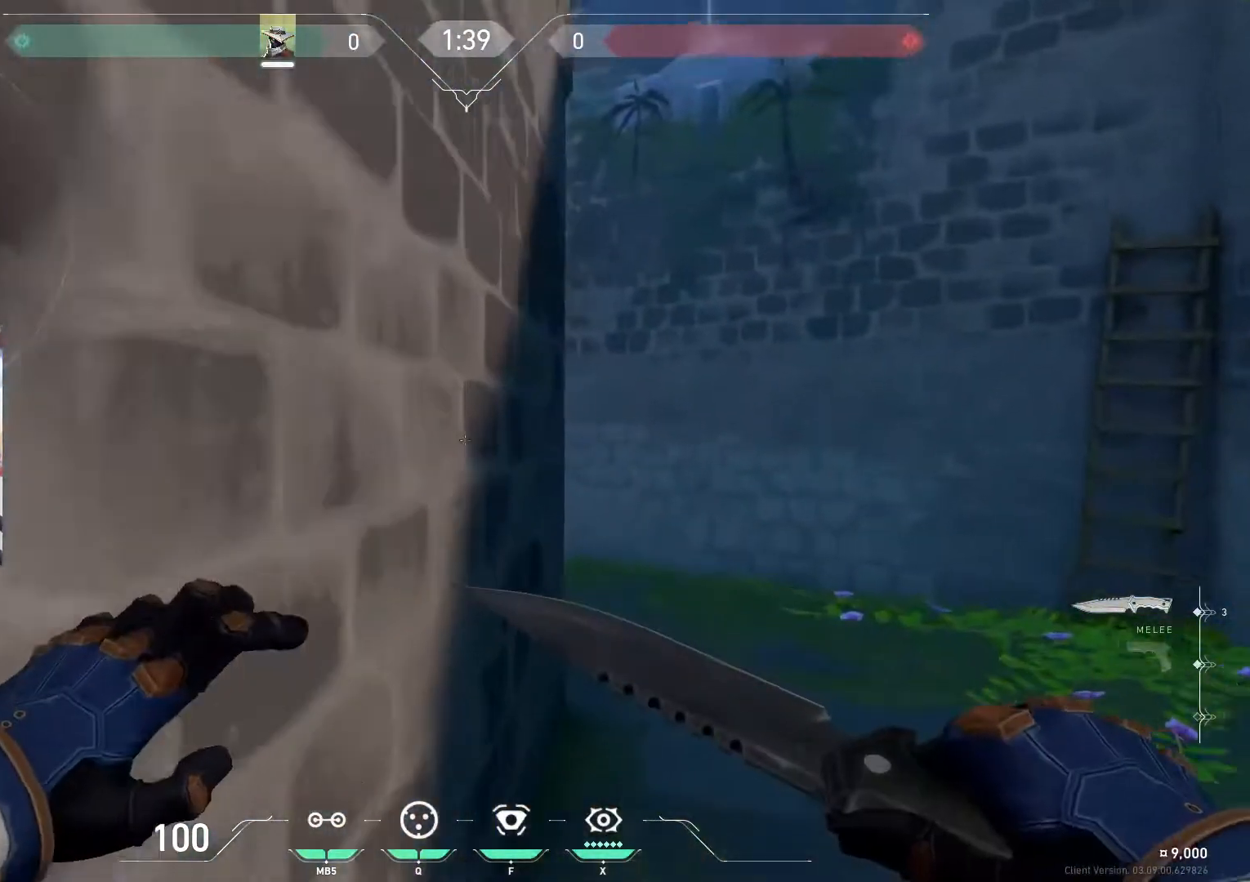
{"keys": ["d", "w"], "mouse": [], "events": [[34, "d", "down"], [200, "d", "up"], [401, "d", "down"]]}
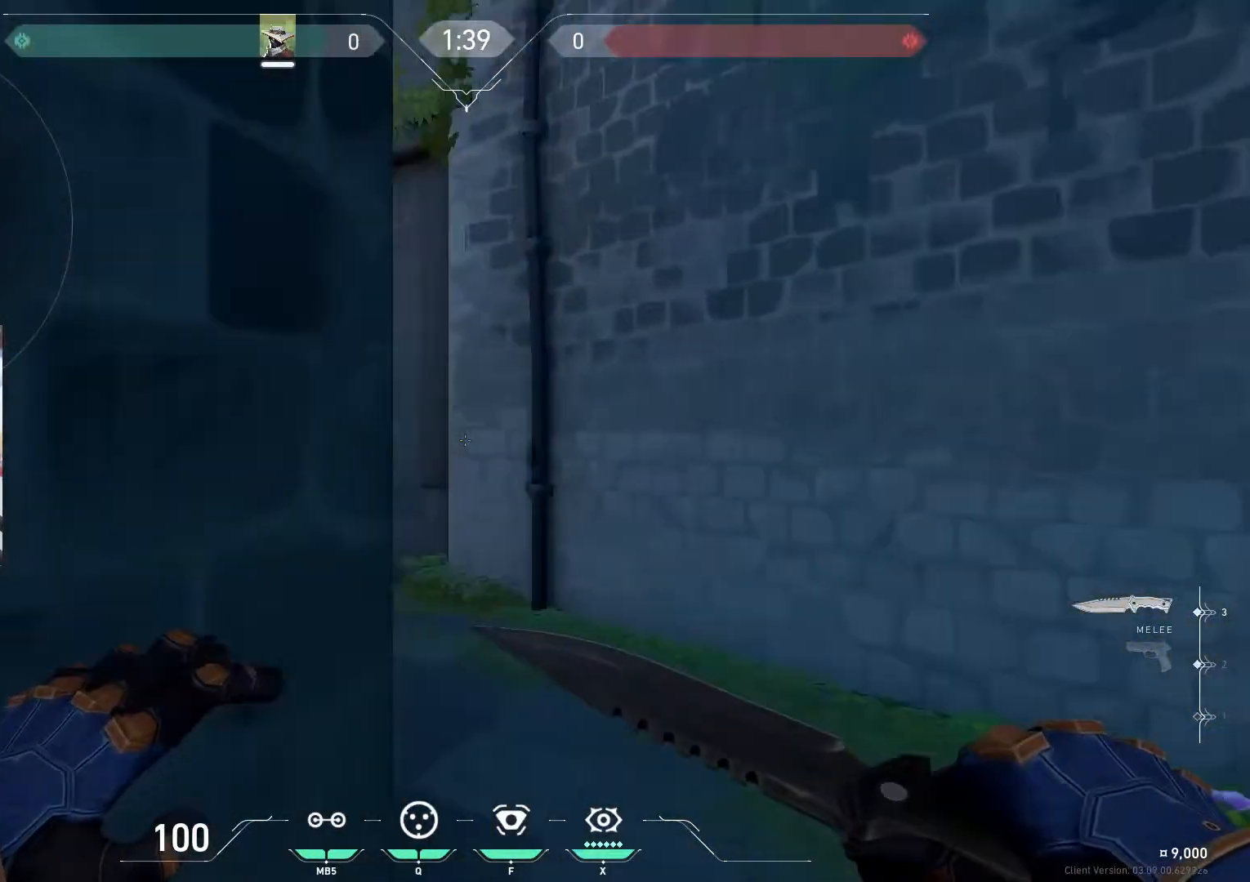
{"keys": ["w"], "mouse": [], "events": [[100, "d", "up"]]}
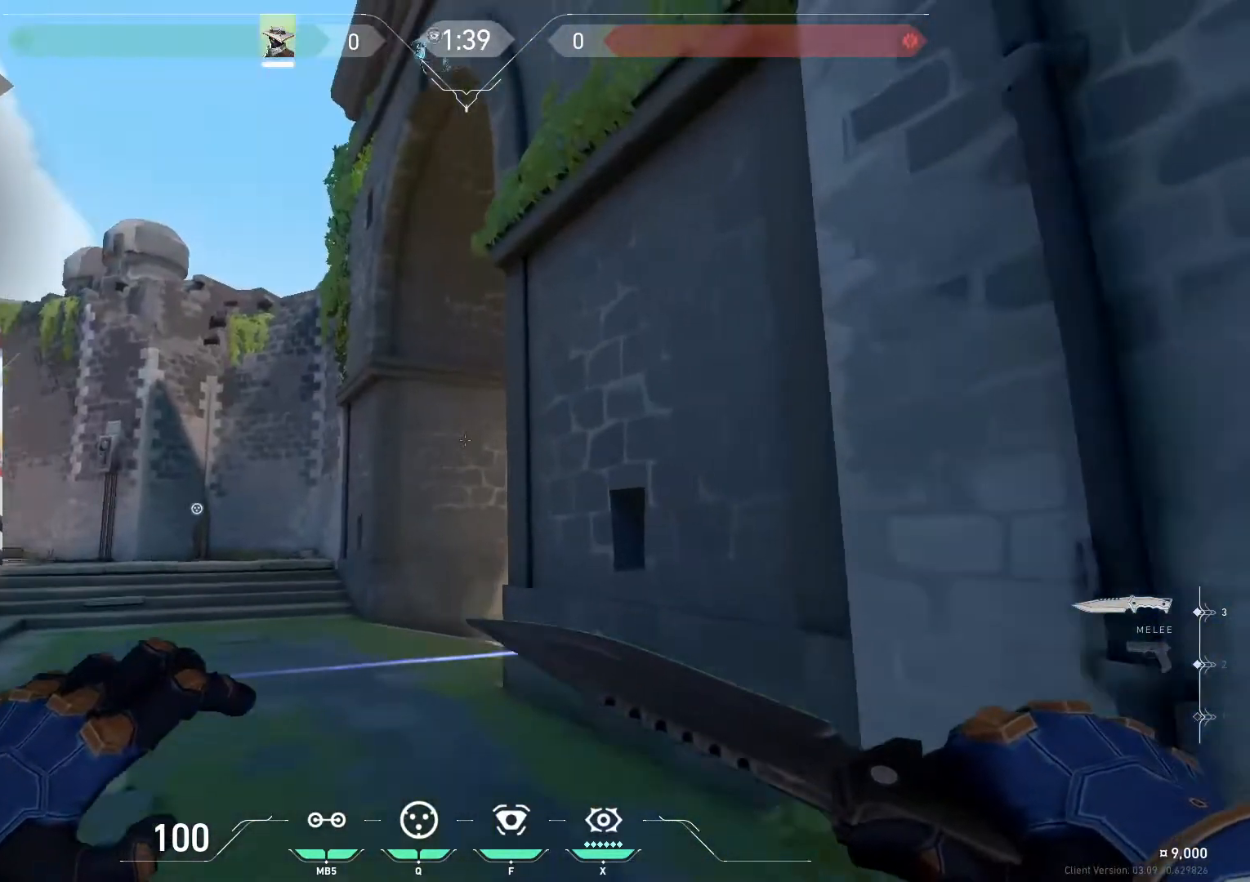
{"keys": ["w"], "mouse": [], "events": []}
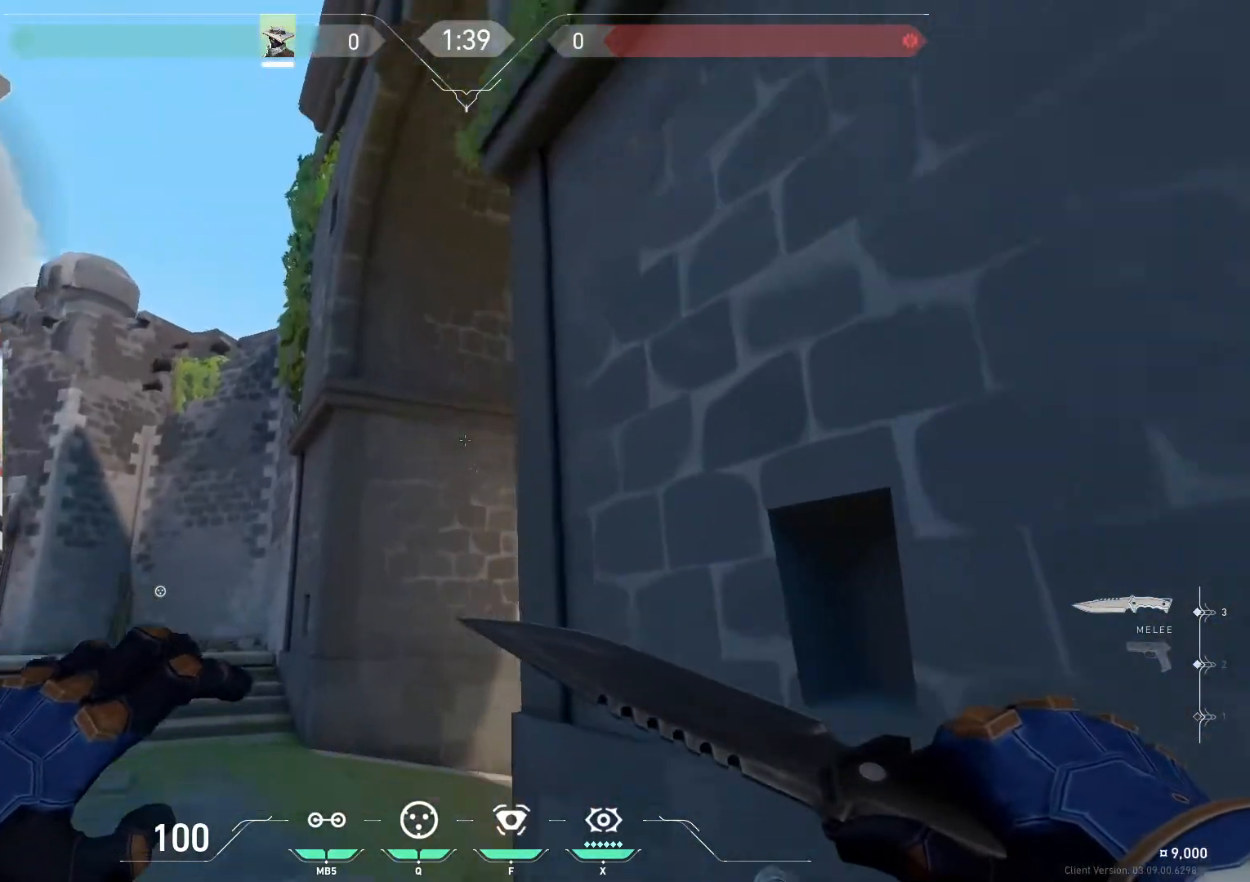
{"keys": ["a", "w"], "mouse": [], "events": [[500, "a", "down"]]}
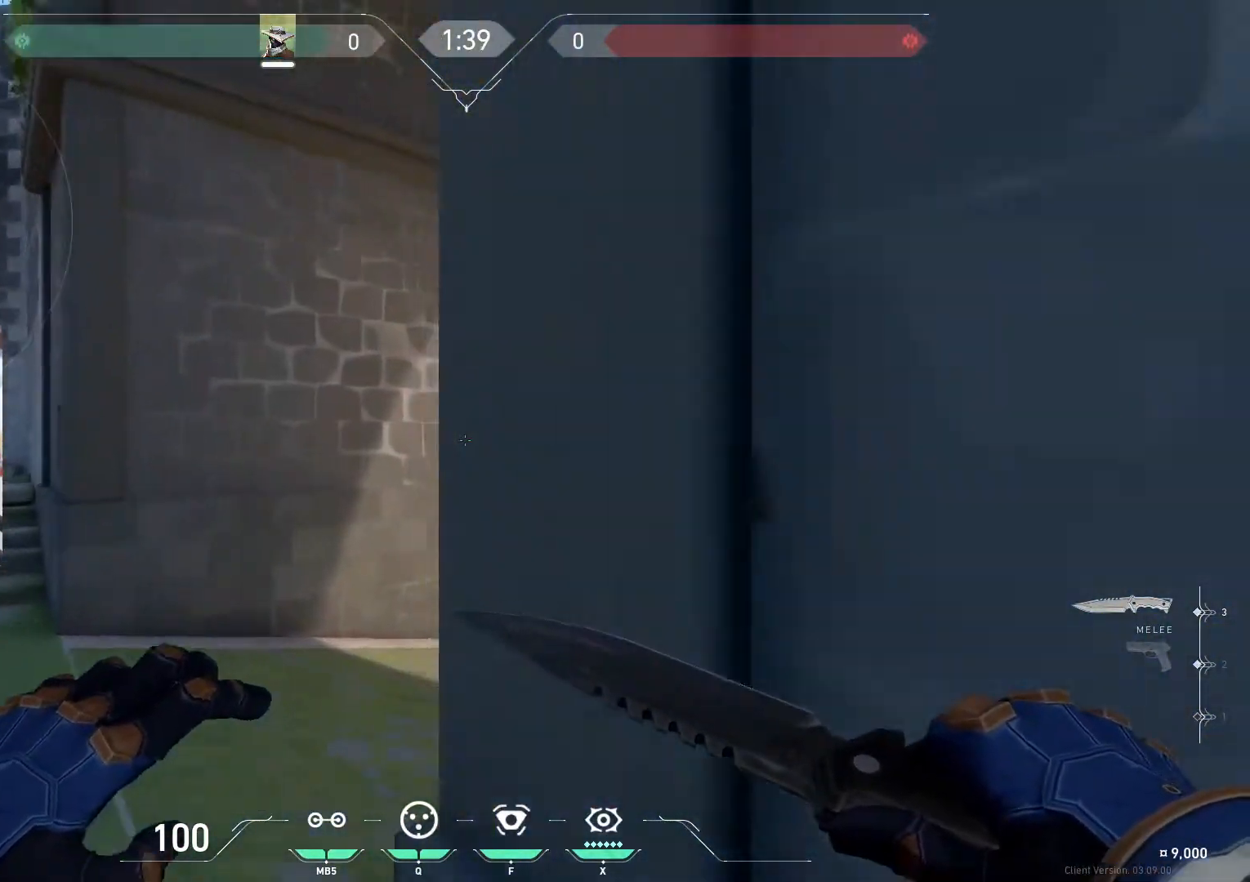
{"keys": ["d", "s"], "mouse": [], "events": [[134, "d", "down"], [200, "a", "up"], [367, "w", "up"], [501, "s", "down"]]}
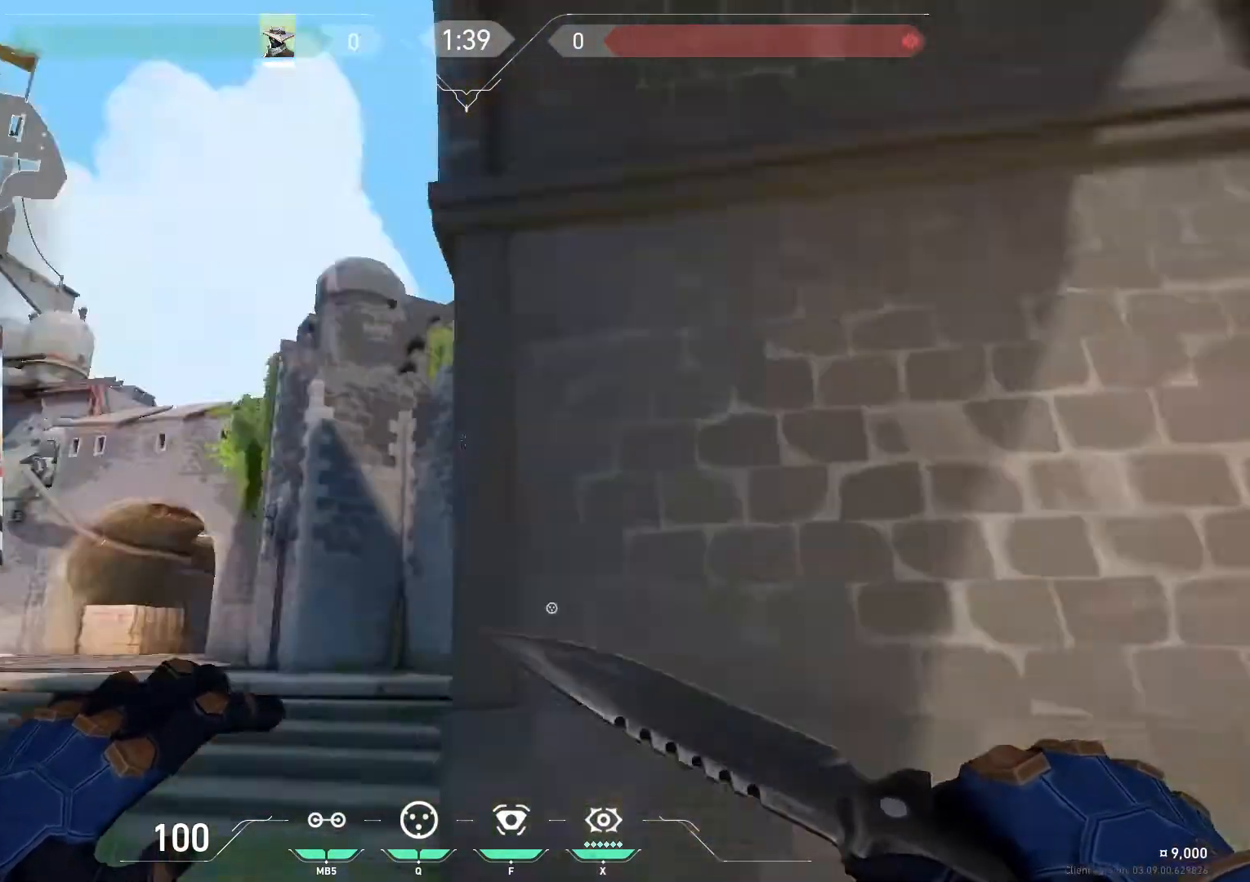
{"keys": ["d", "s"], "mouse": [], "events": []}
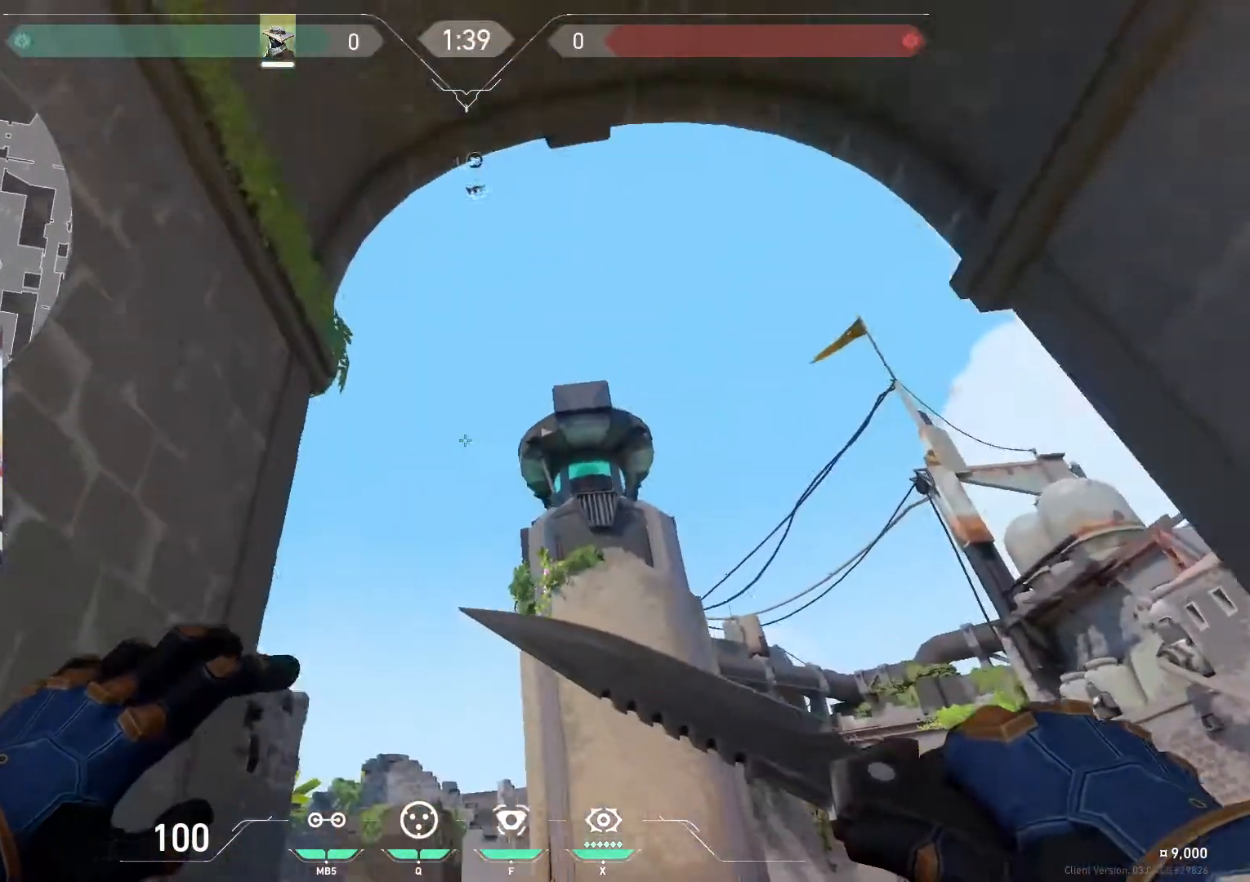
{"keys": ["a", "s"], "mouse": [], "events": [[301, "a", "down"], [467, "d", "up"]]}
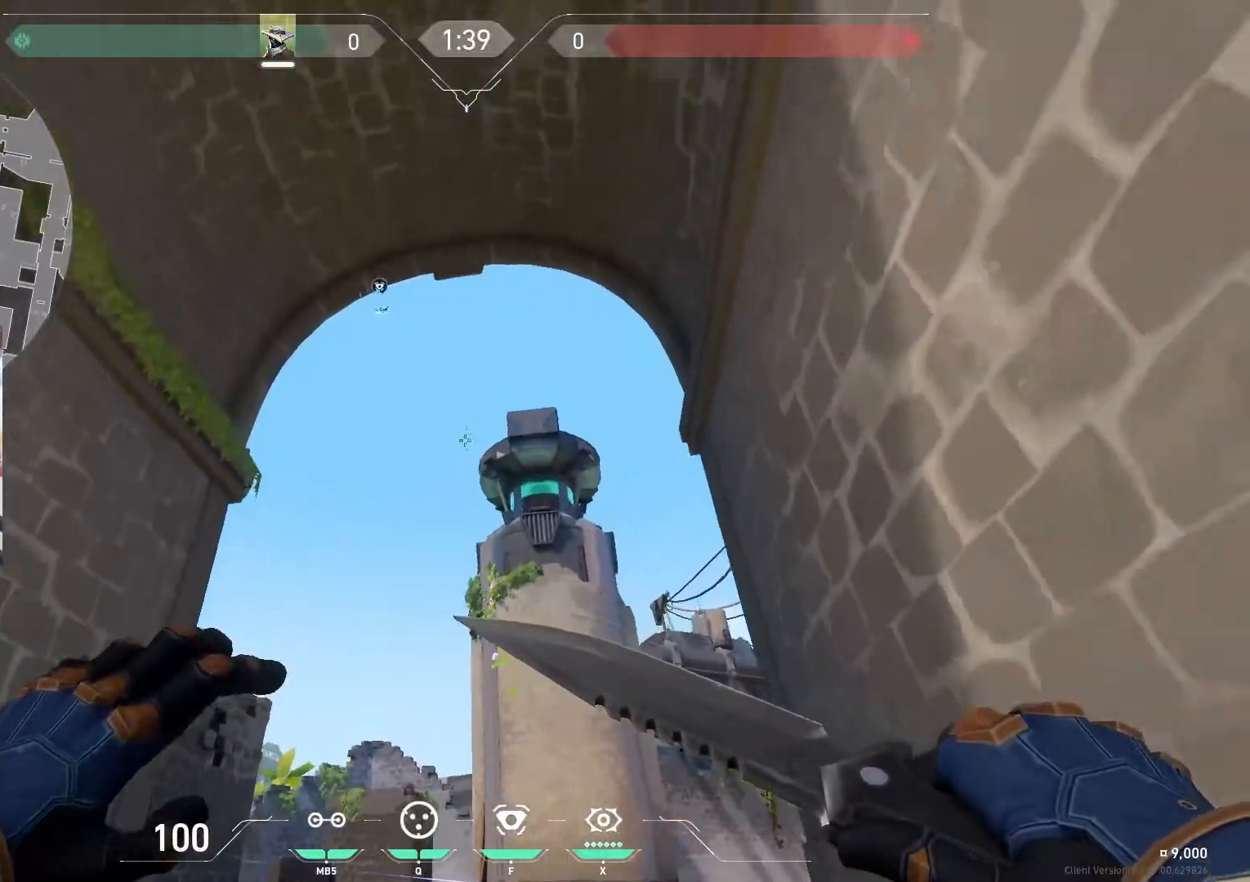
{"keys": ["a", "d", "s"], "mouse": [], "events": [[33, "d", "down"], [233, "a", "up"], [467, "a", "down"]]}
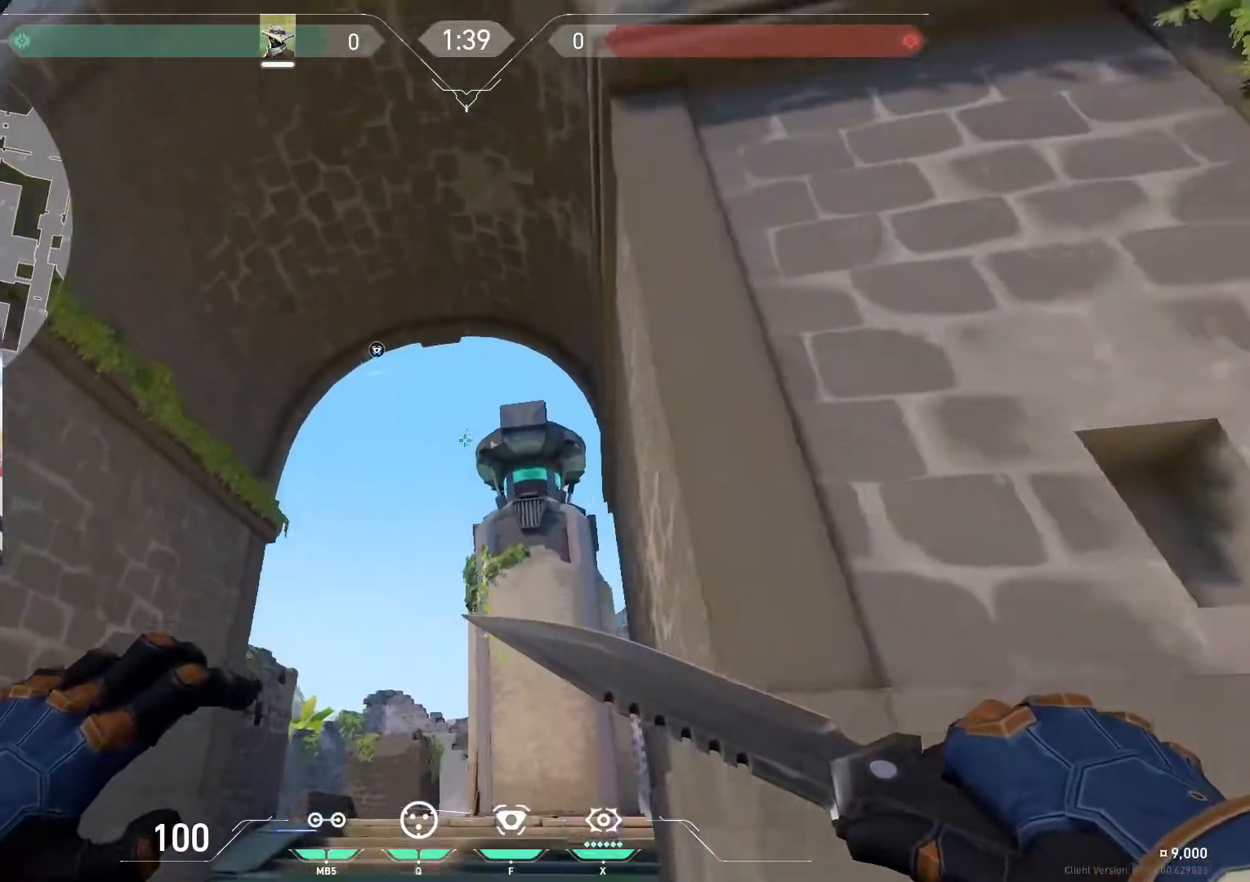
{"keys": ["s"], "mouse": [], "events": [[67, "d", "up"], [300, "a", "up"]]}
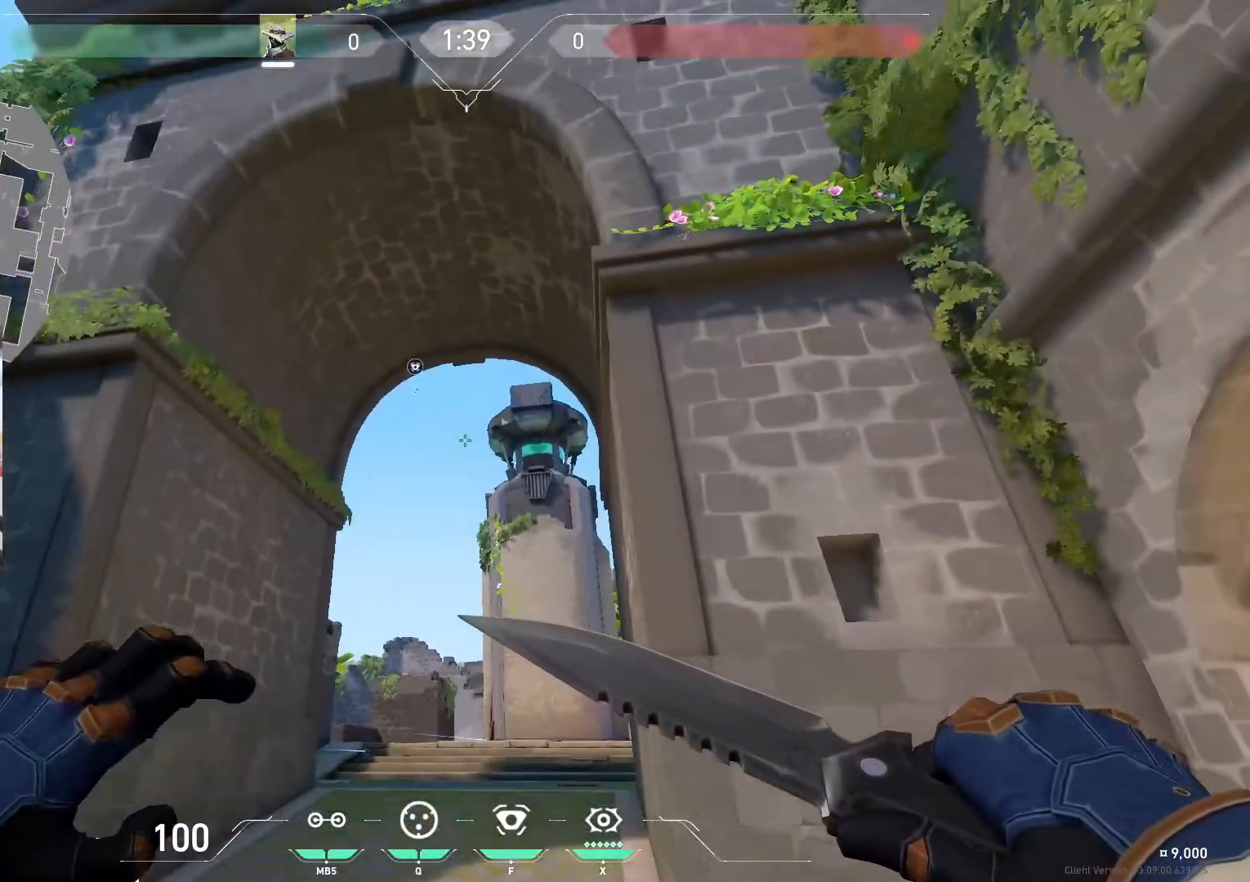
{"keys": ["d"], "mouse": [], "events": [[167, "d", "down"], [400, "s", "up"]]}
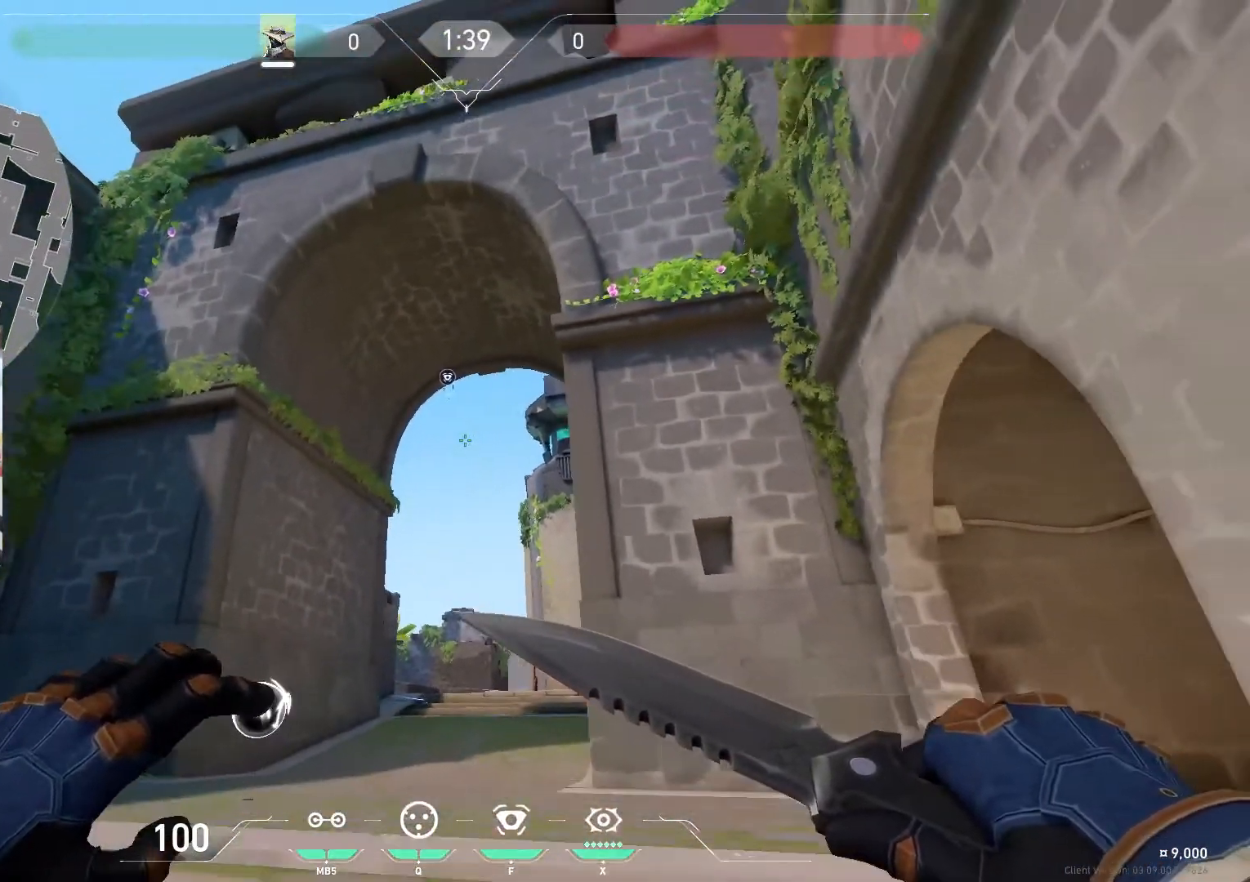
{"keys": ["w"], "mouse": [], "events": [[100, "w", "down"], [467, "d", "up"]]}
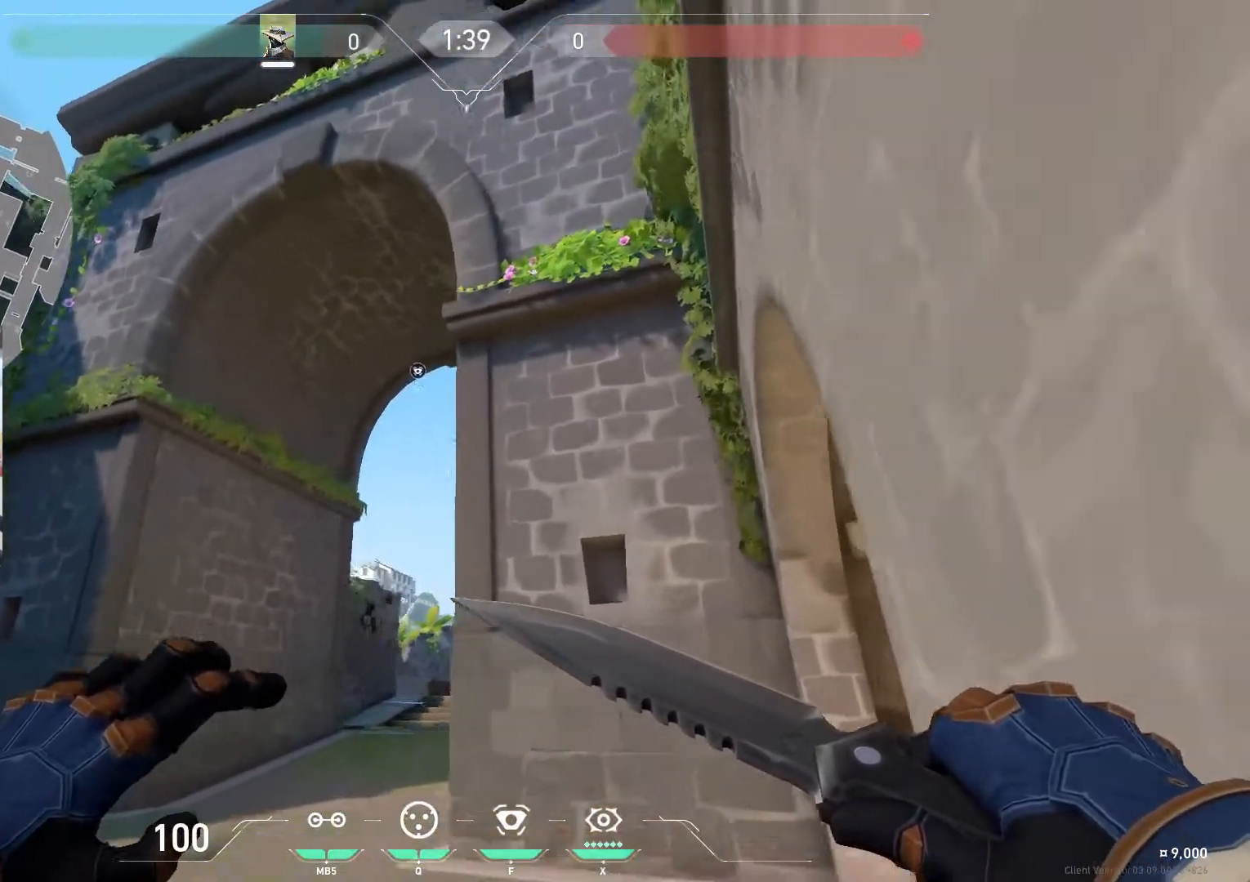
{"keys": [], "mouse": [], "events": [[333, "w", "up"]]}
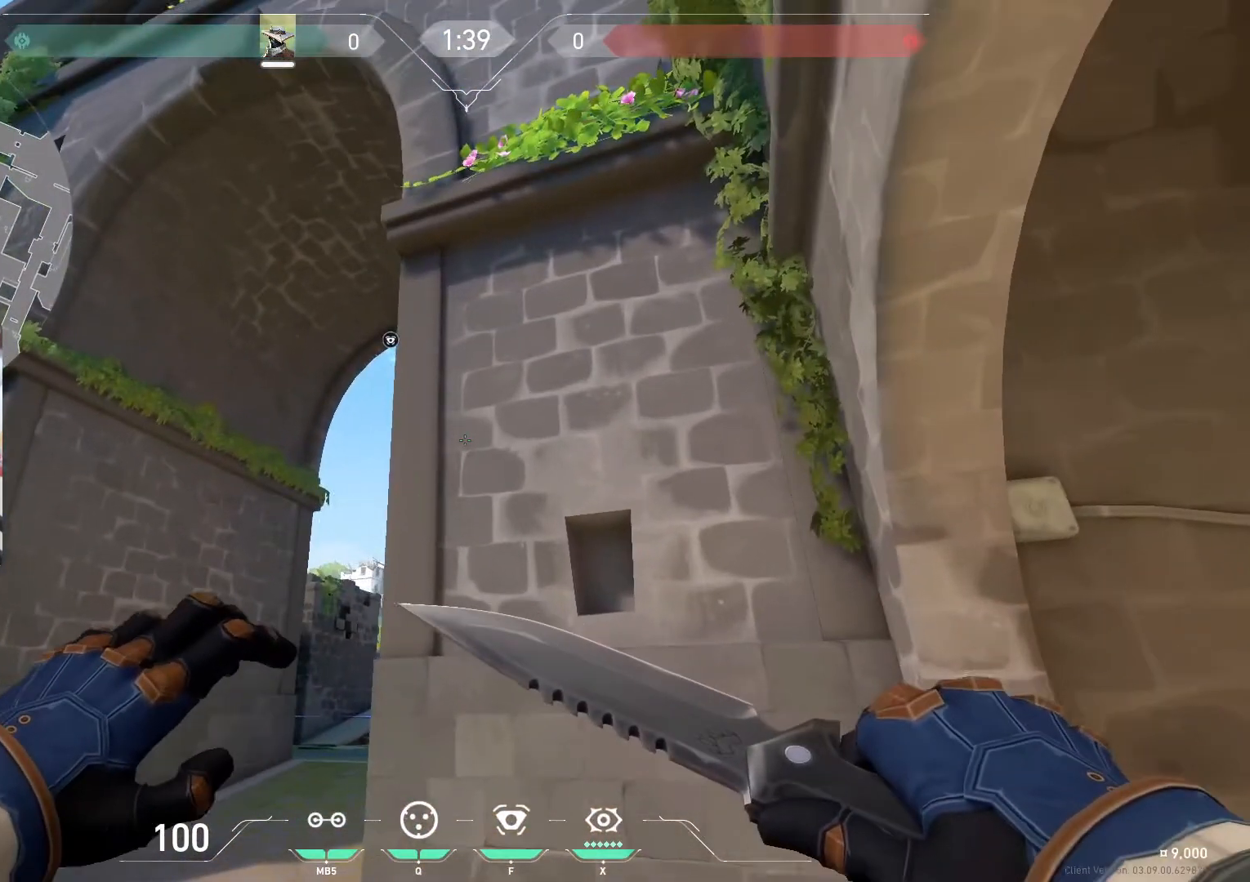
{"keys": [], "mouse": [], "events": [[300, "a", "down"], [501, "a", "up"]]}
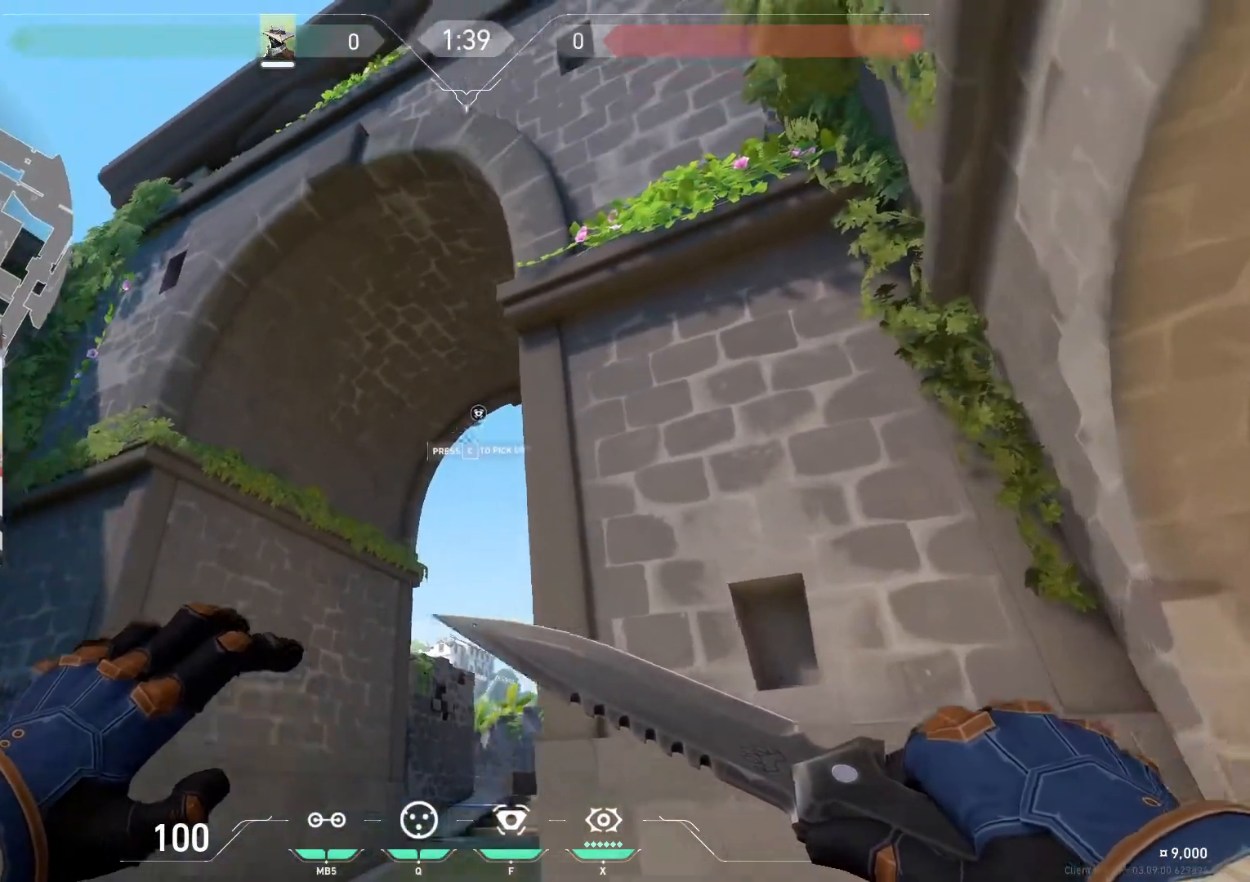
{"keys": [], "mouse": [], "events": [[100, "mouse_wheel_down", "down"], [200, "mouse_wheel_down", "up"], [200, "w", "down"], [467, "w", "up"]]}
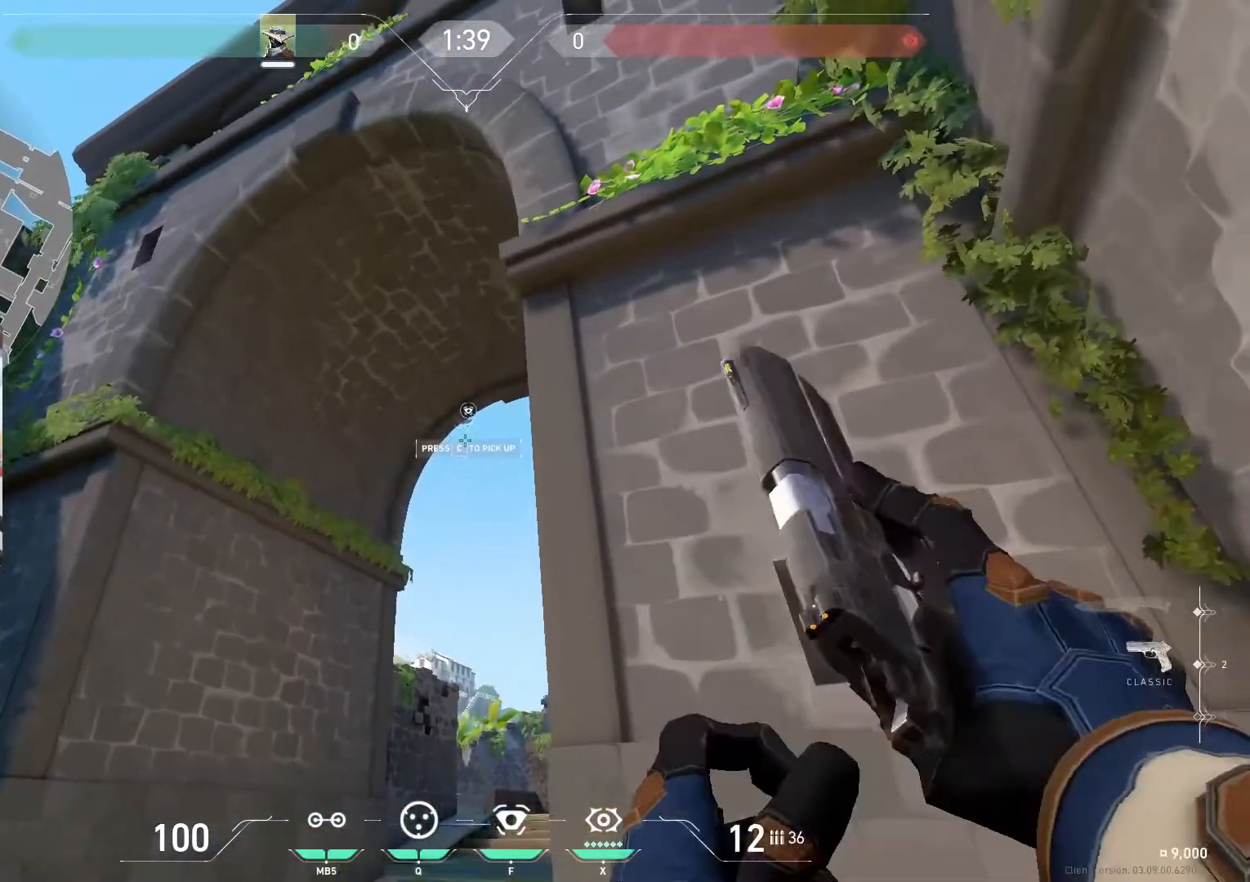
{"keys": [], "mouse": [], "events": [[100, "a", "down"], [234, "a", "up"]]}
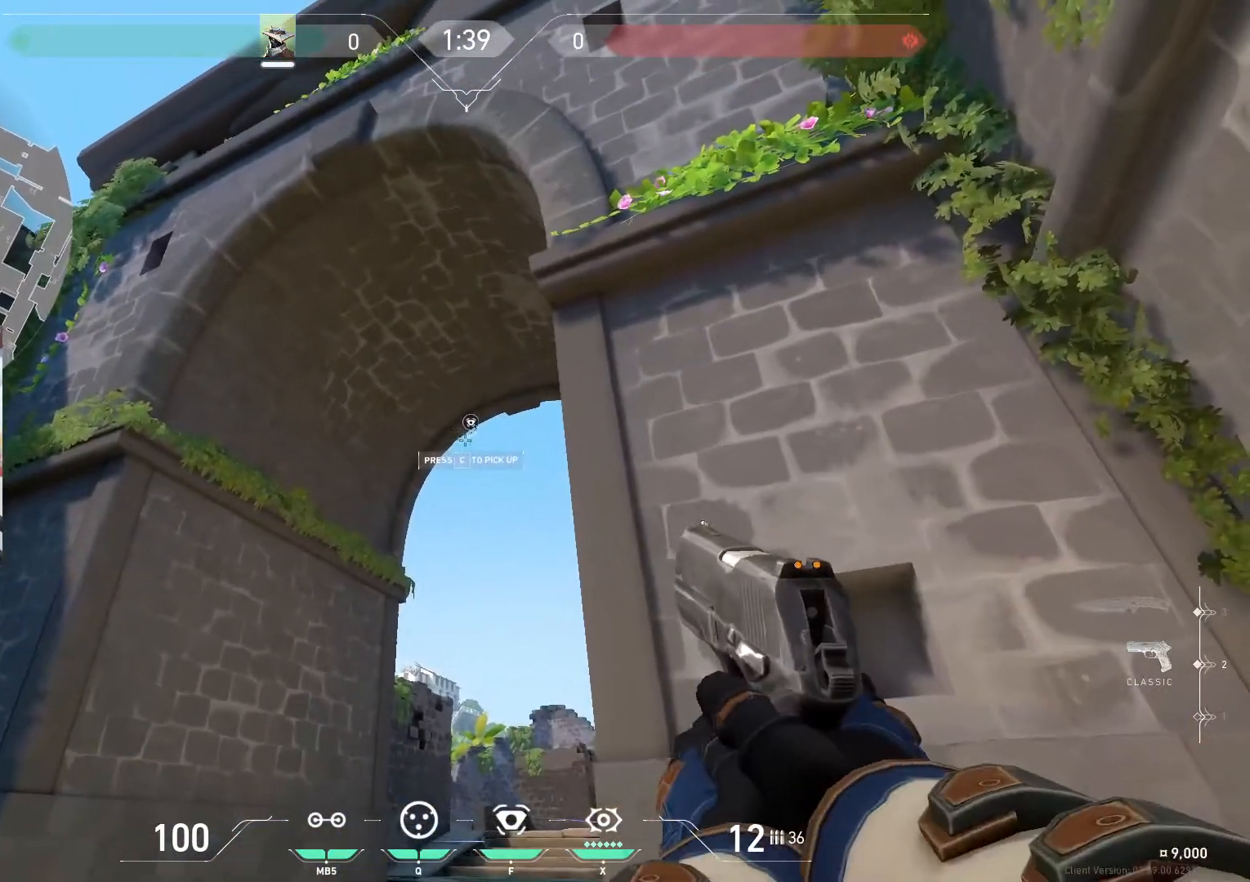
{"keys": [], "mouse": [], "events": [[66, "mouse_left", "down"], [167, "mouse_left", "up"], [267, "mouse_left", "down"], [367, "mouse_left", "up"]]}
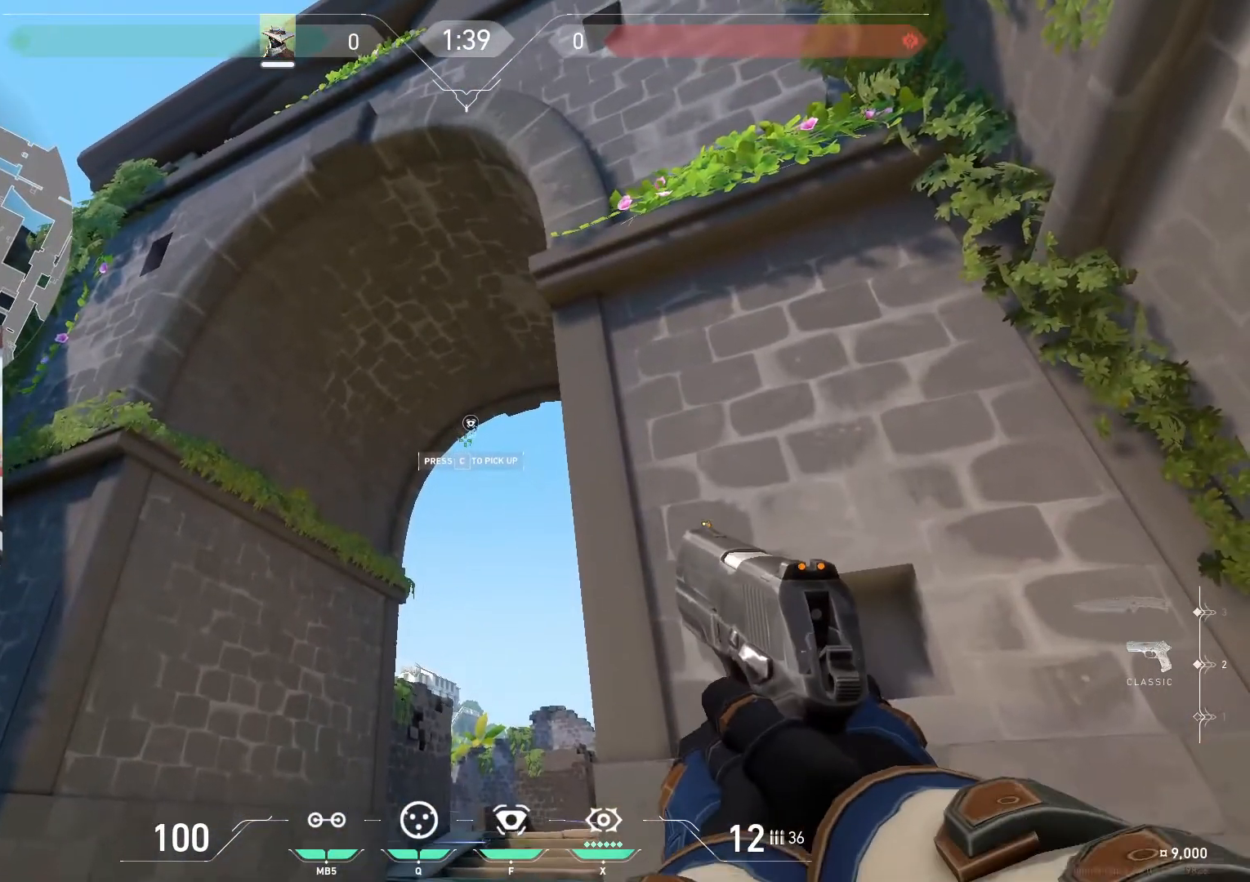
{"keys": ["f"], "mouse": [], "events": [[401, "f", "down"]]}
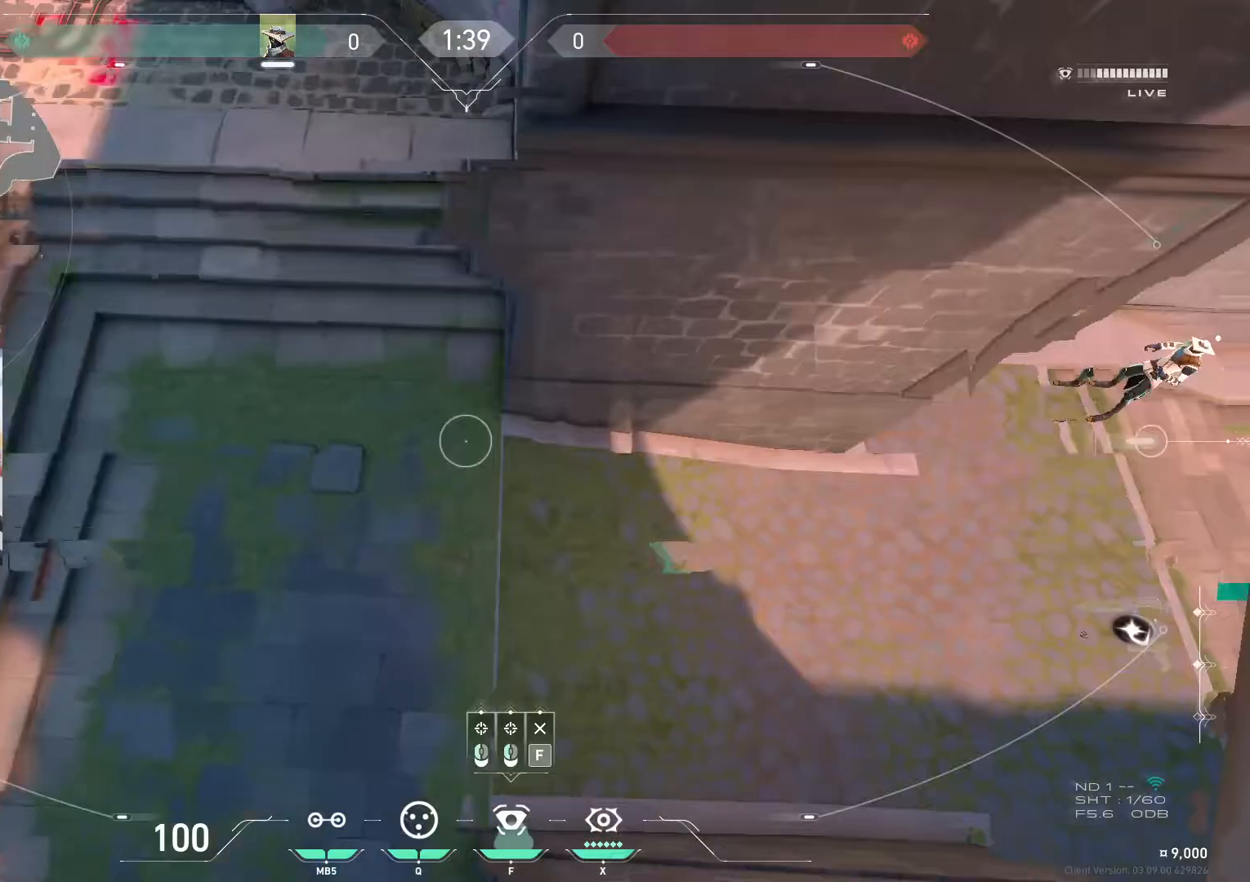
{"keys": [], "mouse": [], "events": [[33, "f", "up"], [333, "f", "down"], [433, "f", "up"]]}
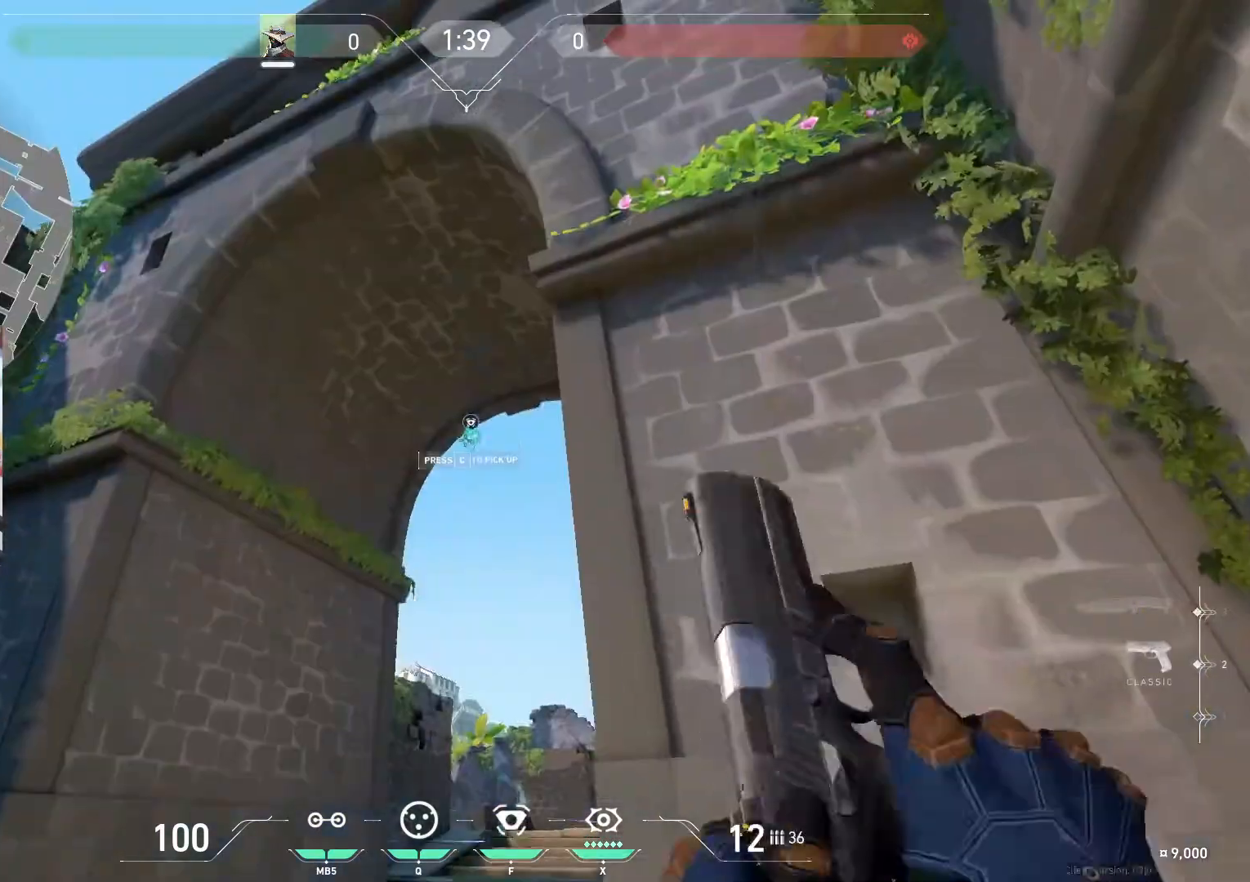
{"keys": ["a", "w"], "mouse": [], "events": [[167, "a", "down"], [200, "w", "down"]]}
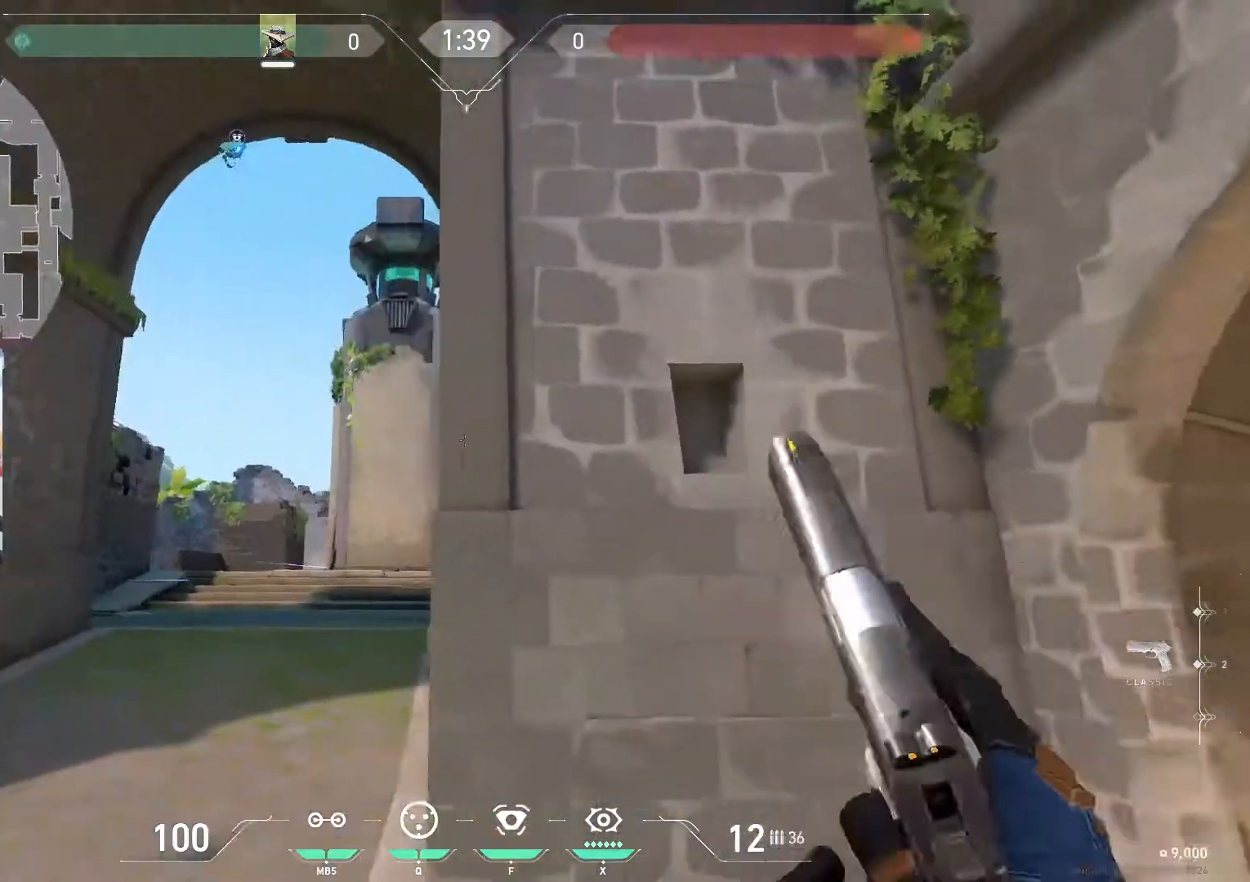
{"keys": ["a", "w"], "mouse": [], "events": [[66, "mouse_wheel_up", "down"], [133, "a", "up"], [200, "mouse_wheel_up", "up"], [433, "a", "down"]]}
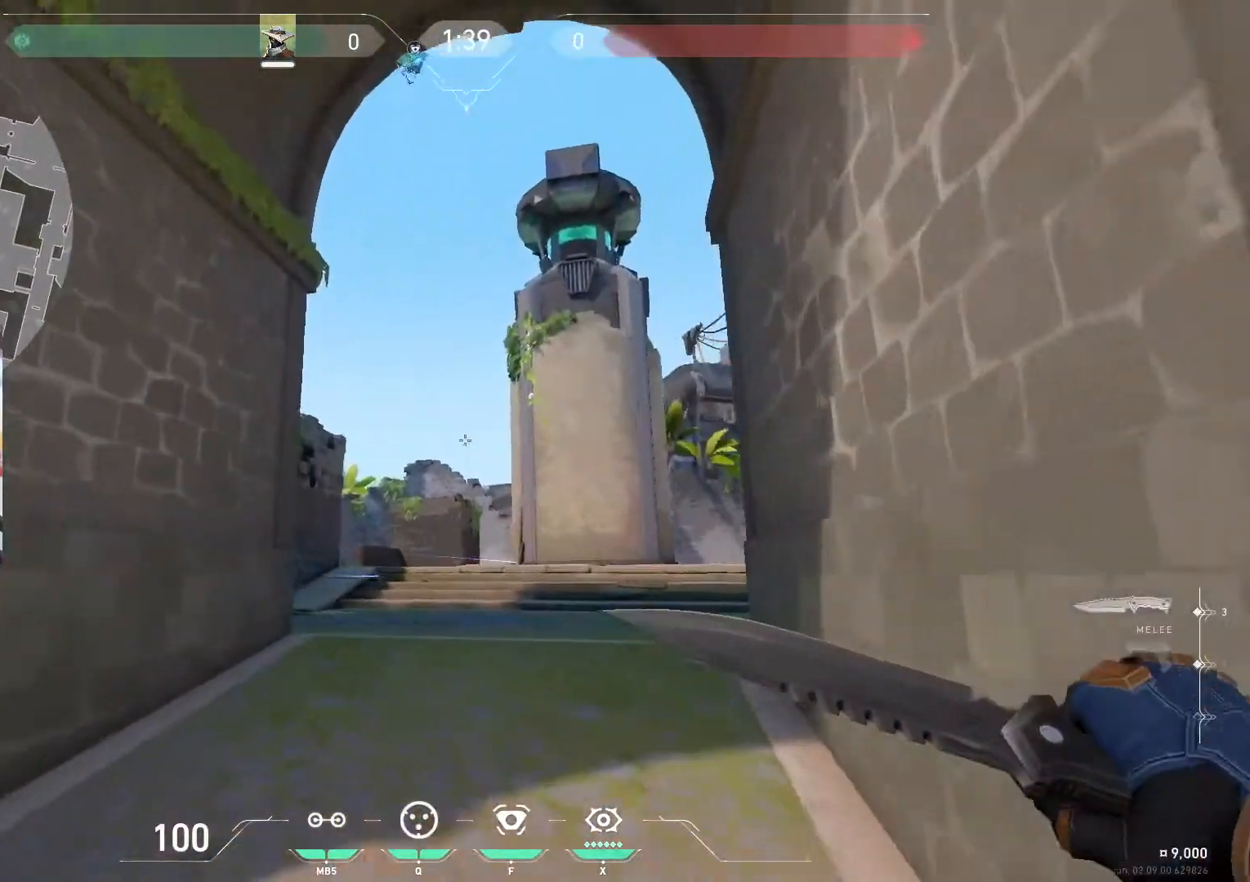
{"keys": ["w"], "mouse": [], "events": [[100, "a", "up"], [100, "space", "down"], [134, "d", "down"], [167, "space", "up"], [501, "d", "up"]]}
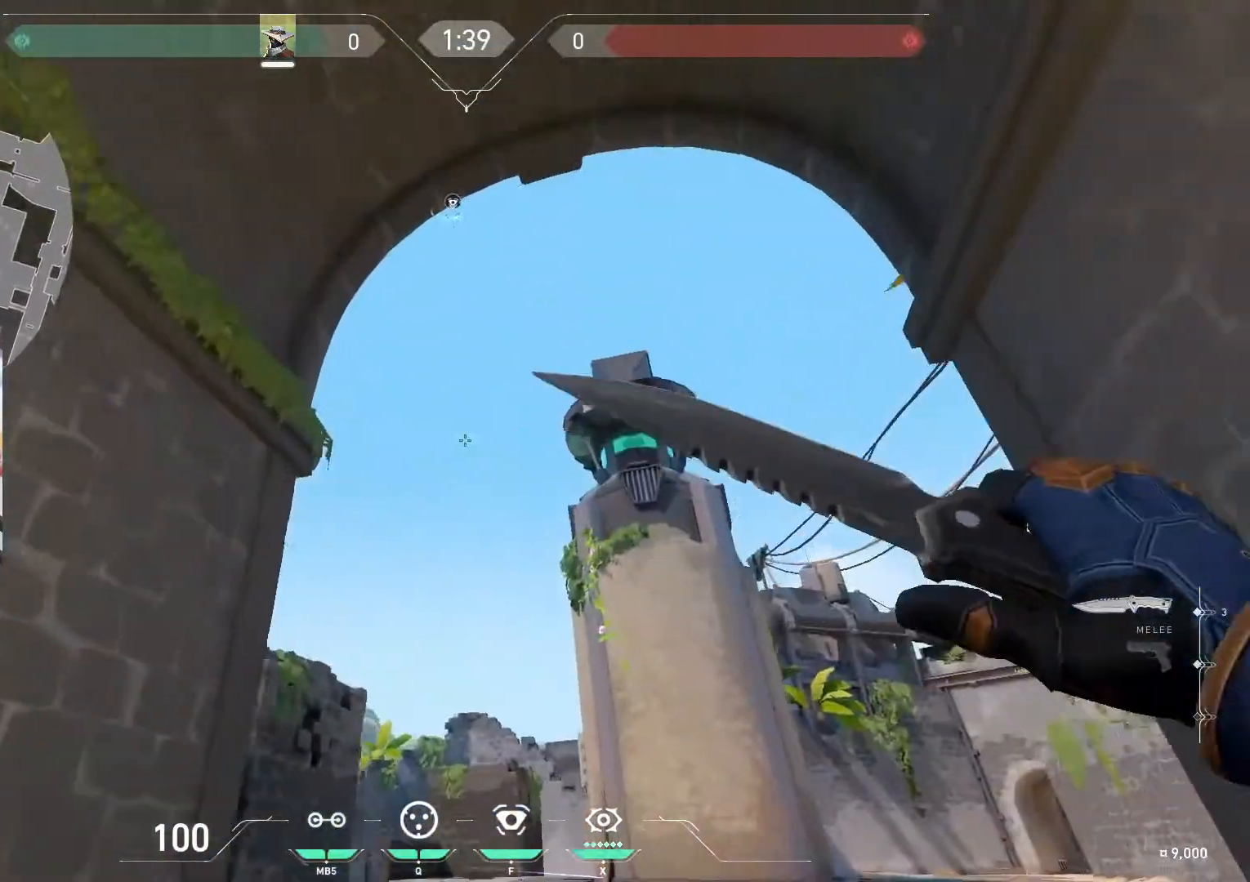
{"keys": ["d", "s"], "mouse": [], "events": [[200, "space", "down"], [233, "d", "down"], [300, "space", "up"], [300, "w", "up"], [500, "s", "down"]]}
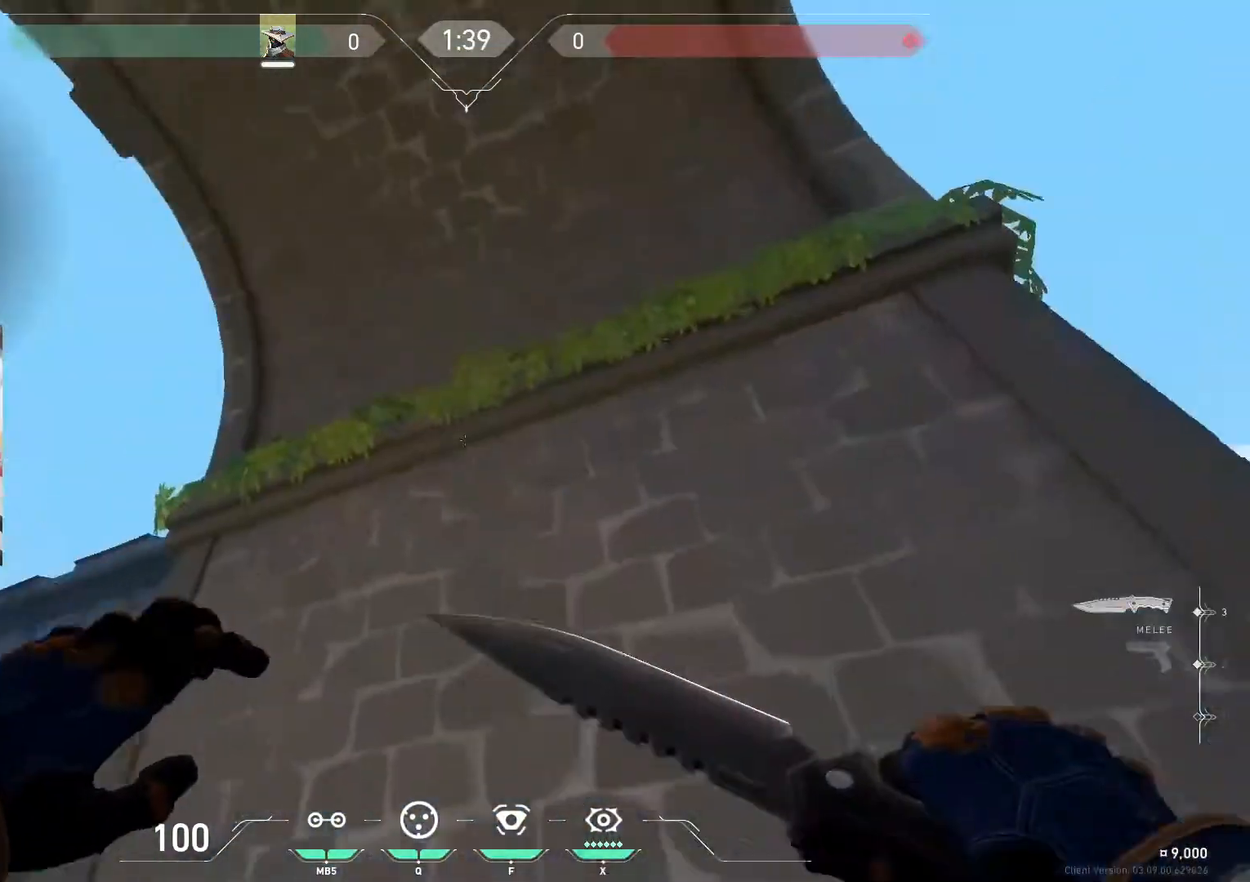
{"keys": ["d", "s"], "mouse": [], "events": []}
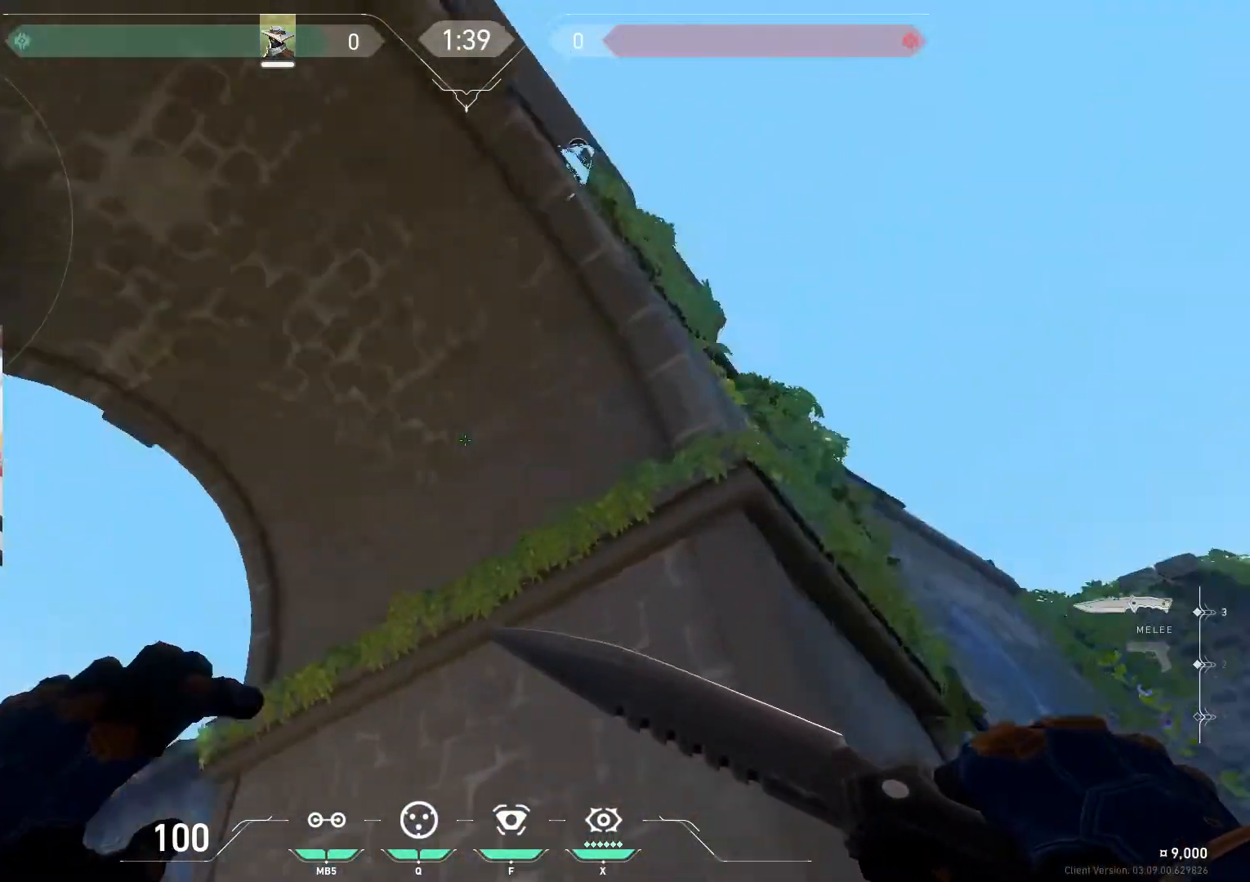
{"keys": ["d", "s"], "mouse": [], "events": [[33, "s", "up"], [333, "s", "down"]]}
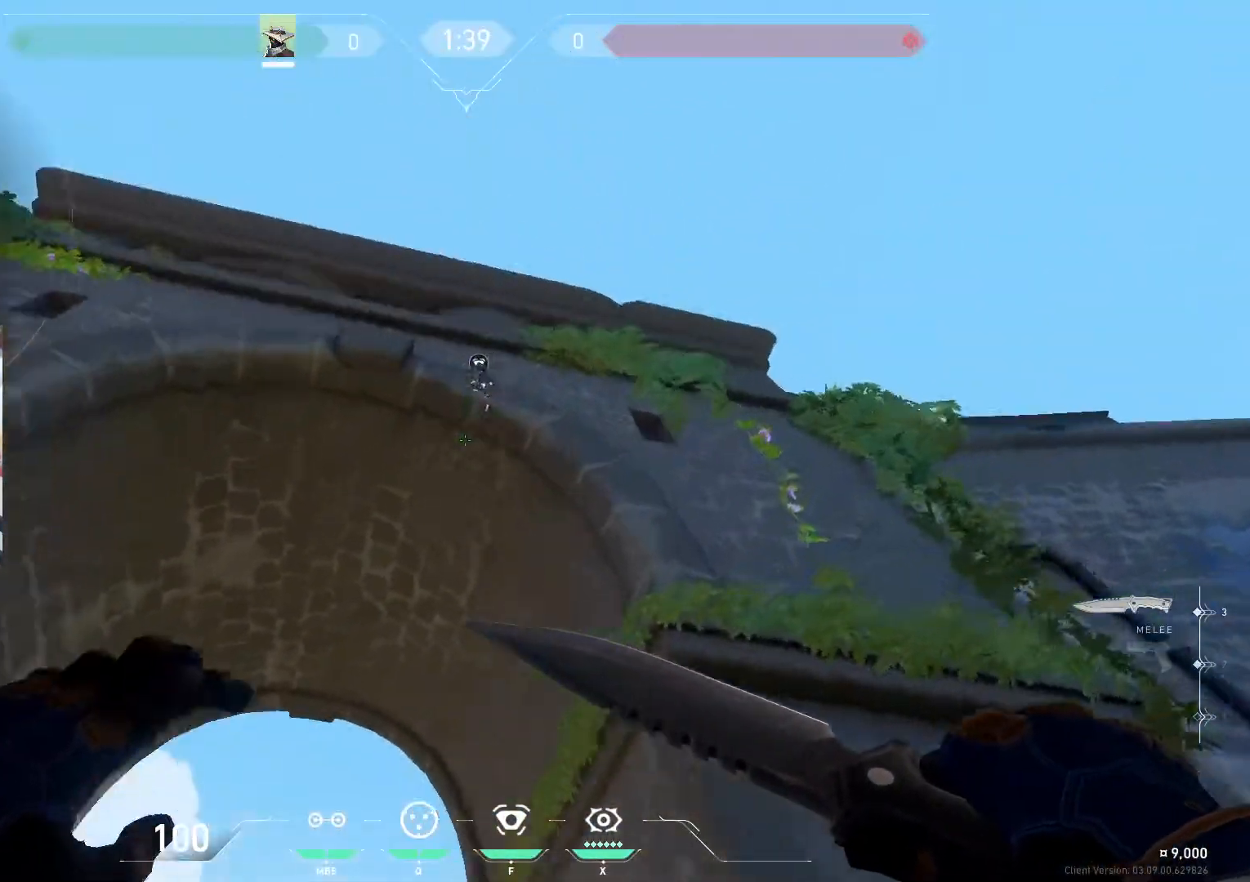
{"keys": ["w"], "mouse": [], "events": [[67, "d", "up"], [267, "c", "down"], [300, "s", "up"], [367, "c", "up"], [501, "w", "down"]]}
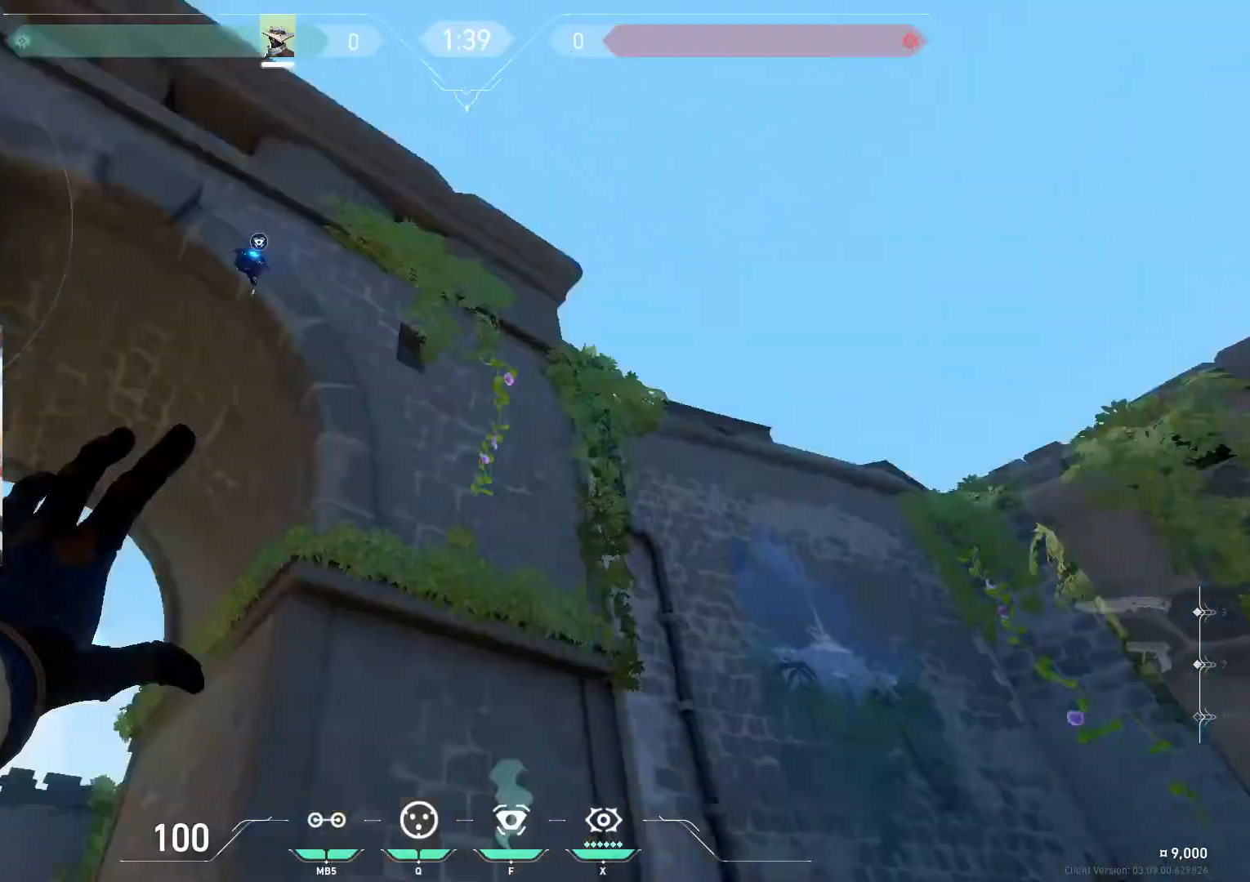
{"keys": ["w"], "mouse": ["wheel_up"], "events": [[367, "mouse_wheel_up", "down"], [467, "mouse_wheel_up", "up"], [500, "mouse_wheel_up", "down"]]}